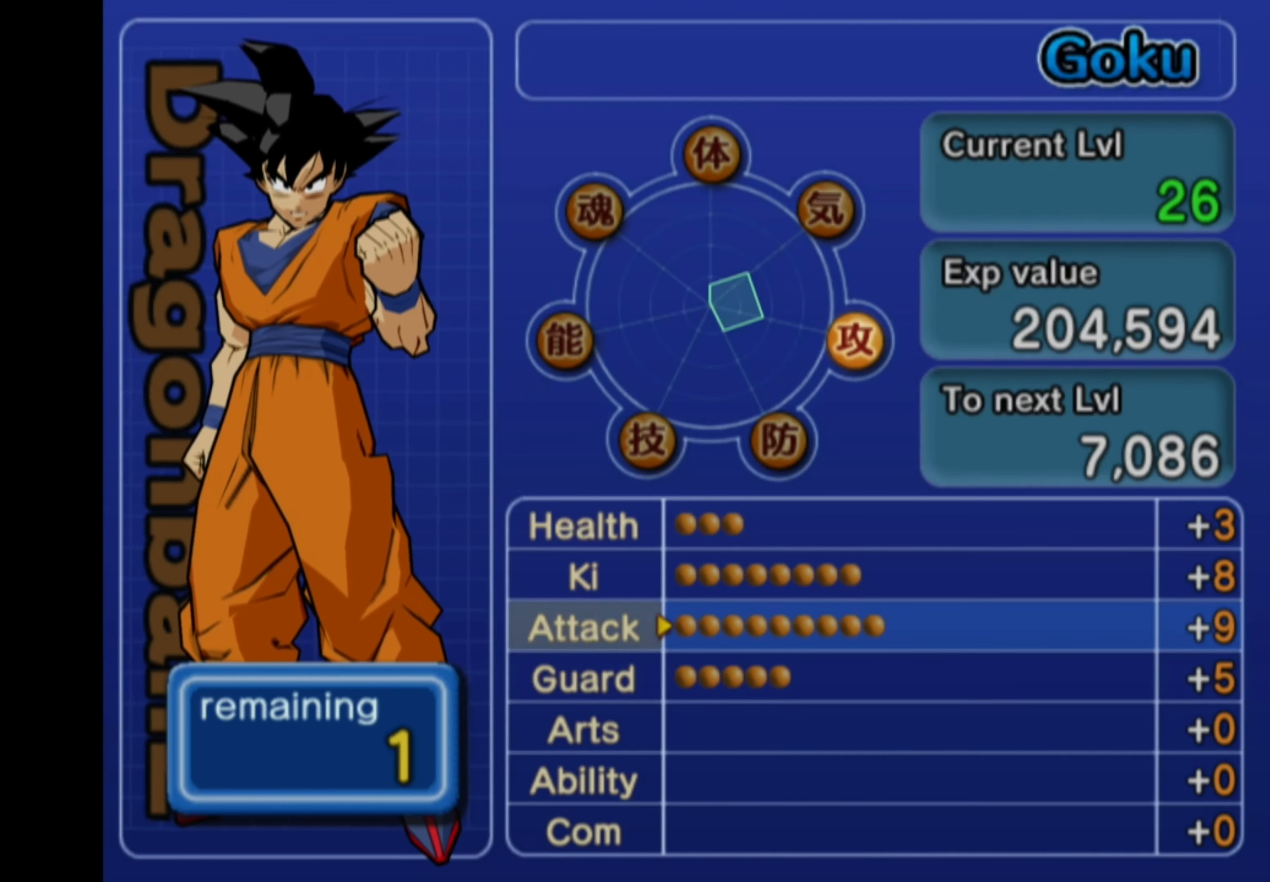
Gameplay with a controller (PlayStation layout); each line is a JSON object with the inputs held at the frame after it. "events" lists button and stick changes between this image and that frame as [ms after this image, input, new state], when the widget could be followed in between. Not read: L3 R3.
{"buttons": [], "left_stick": "center", "right_stick": "center", "events": []}
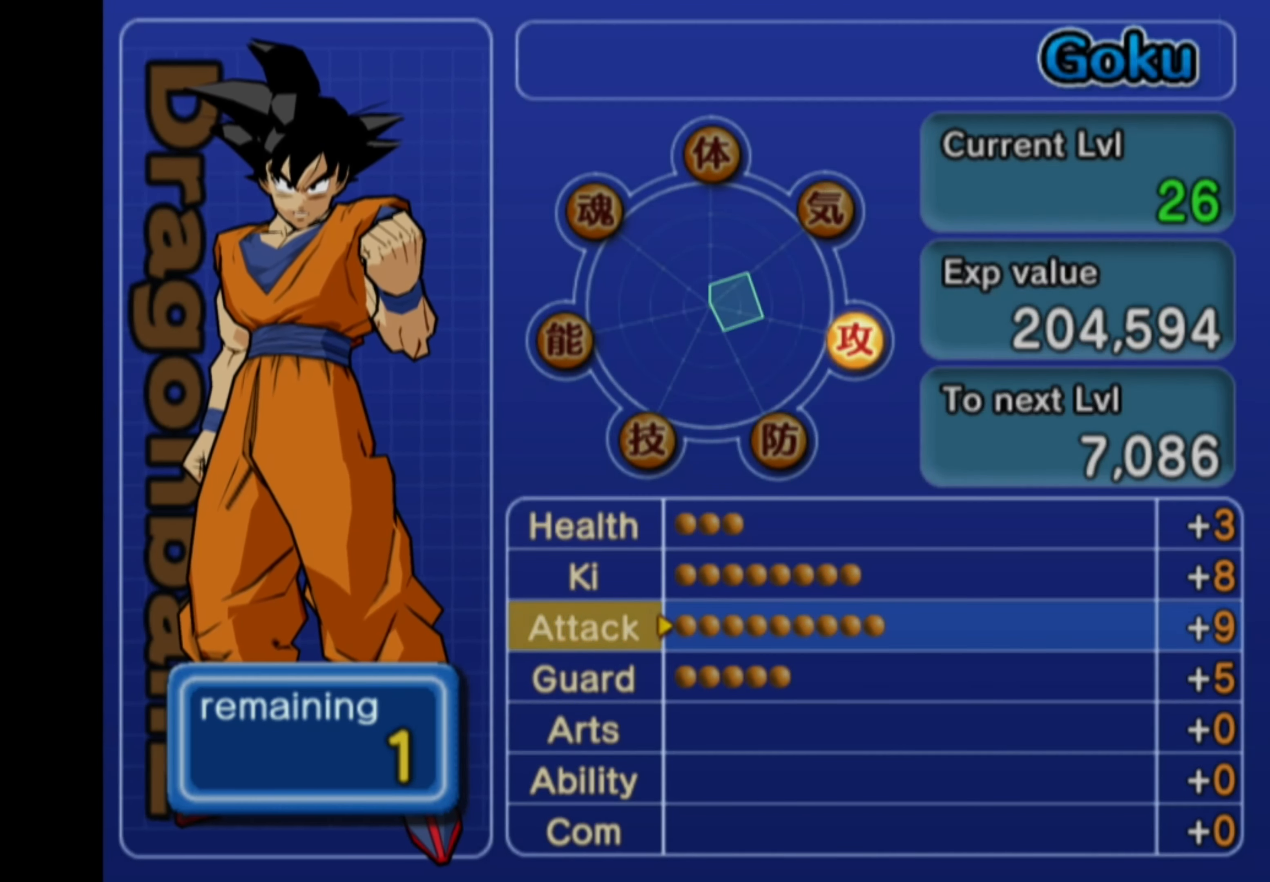
{"buttons": [], "left_stick": "center", "right_stick": "center", "events": [[67, "DPAD_DOWN", "down"], [134, "DPAD_DOWN", "up"]]}
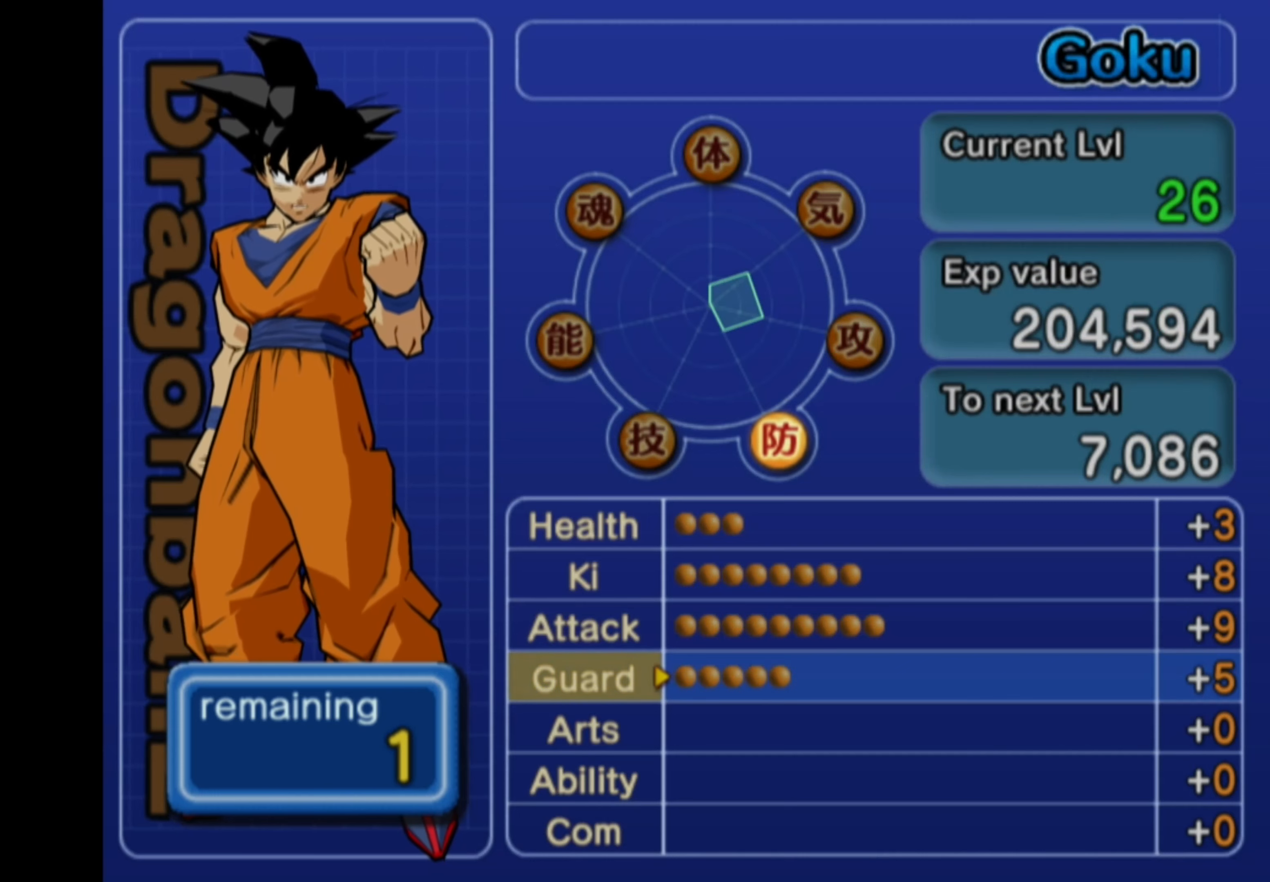
{"buttons": ["DPAD_UP"], "left_stick": "center", "right_stick": "center", "events": [[166, "DPAD_UP", "down"], [233, "DPAD_UP", "up"], [300, "DPAD_UP", "down"], [383, "DPAD_UP", "up"], [466, "DPAD_UP", "down"]]}
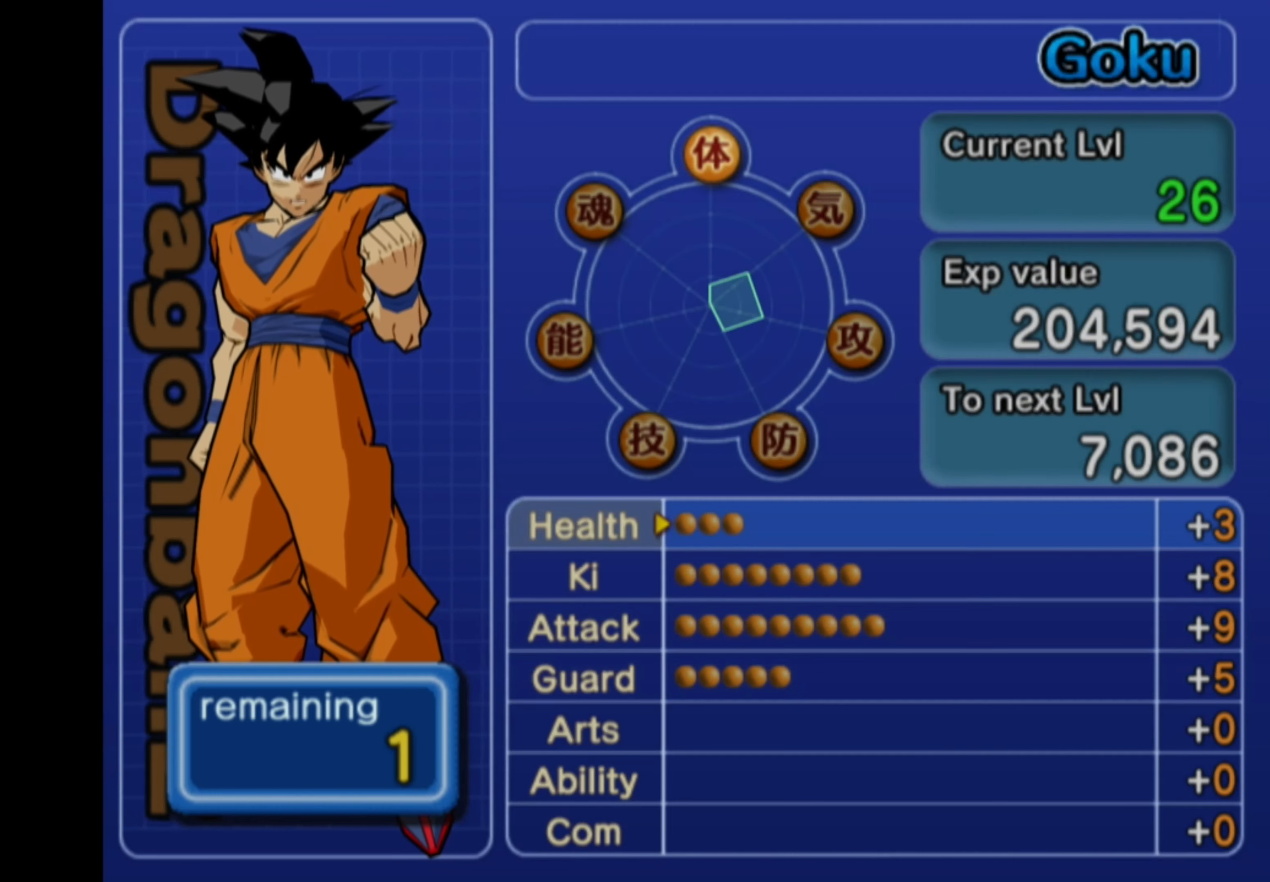
{"buttons": ["DPAD_UP"], "left_stick": "center", "right_stick": "center", "events": [[33, "DPAD_UP", "up"], [116, "DPAD_UP", "down"], [200, "DPAD_UP", "up"], [250, "DPAD_UP", "down"], [366, "DPAD_UP", "up"], [416, "DPAD_UP", "down"]]}
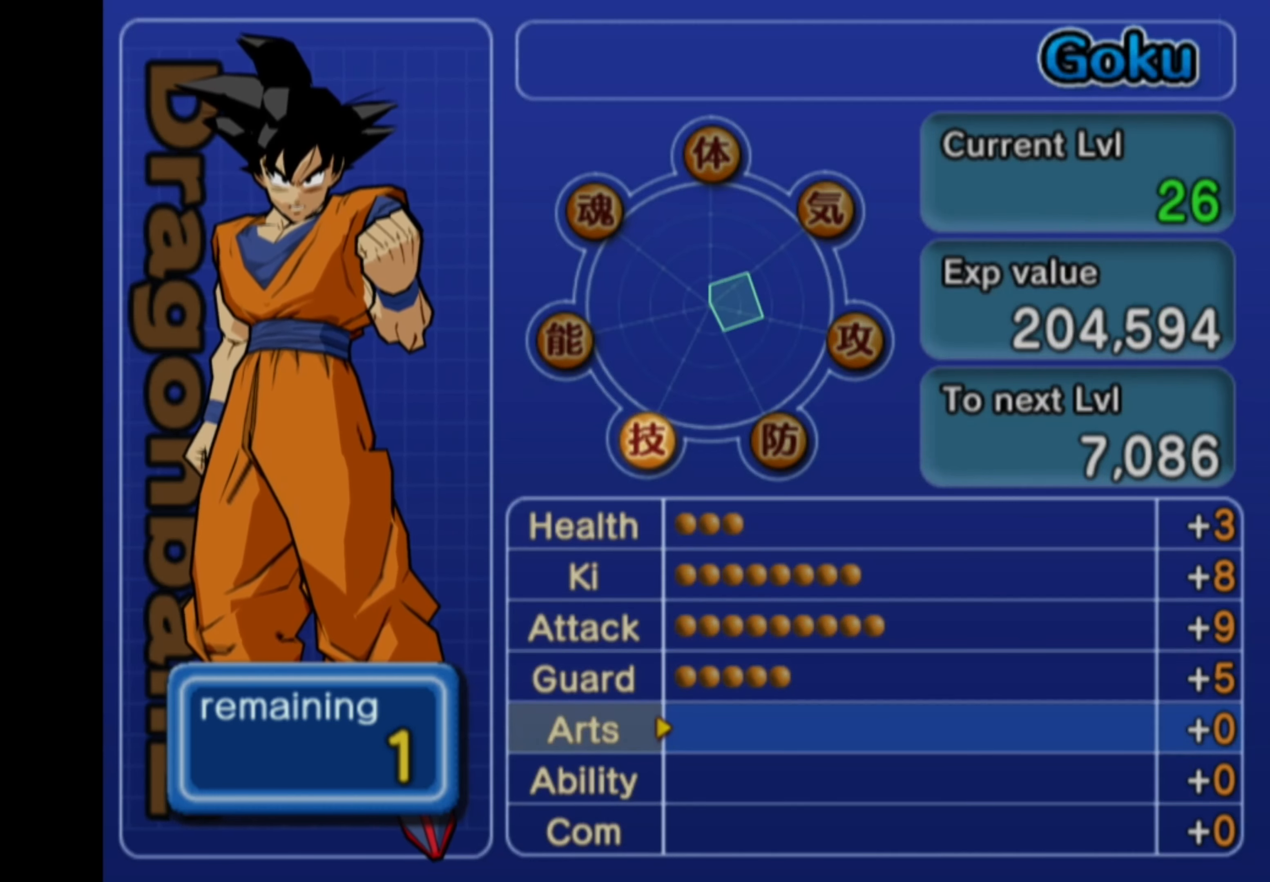
{"buttons": [], "left_stick": "center", "right_stick": "center", "events": [[33, "DPAD_UP", "up"], [83, "DPAD_UP", "down"], [183, "DPAD_UP", "up"], [266, "DPAD_UP", "down"], [350, "DPAD_UP", "up"], [416, "DPAD_UP", "down"], [500, "DPAD_UP", "up"]]}
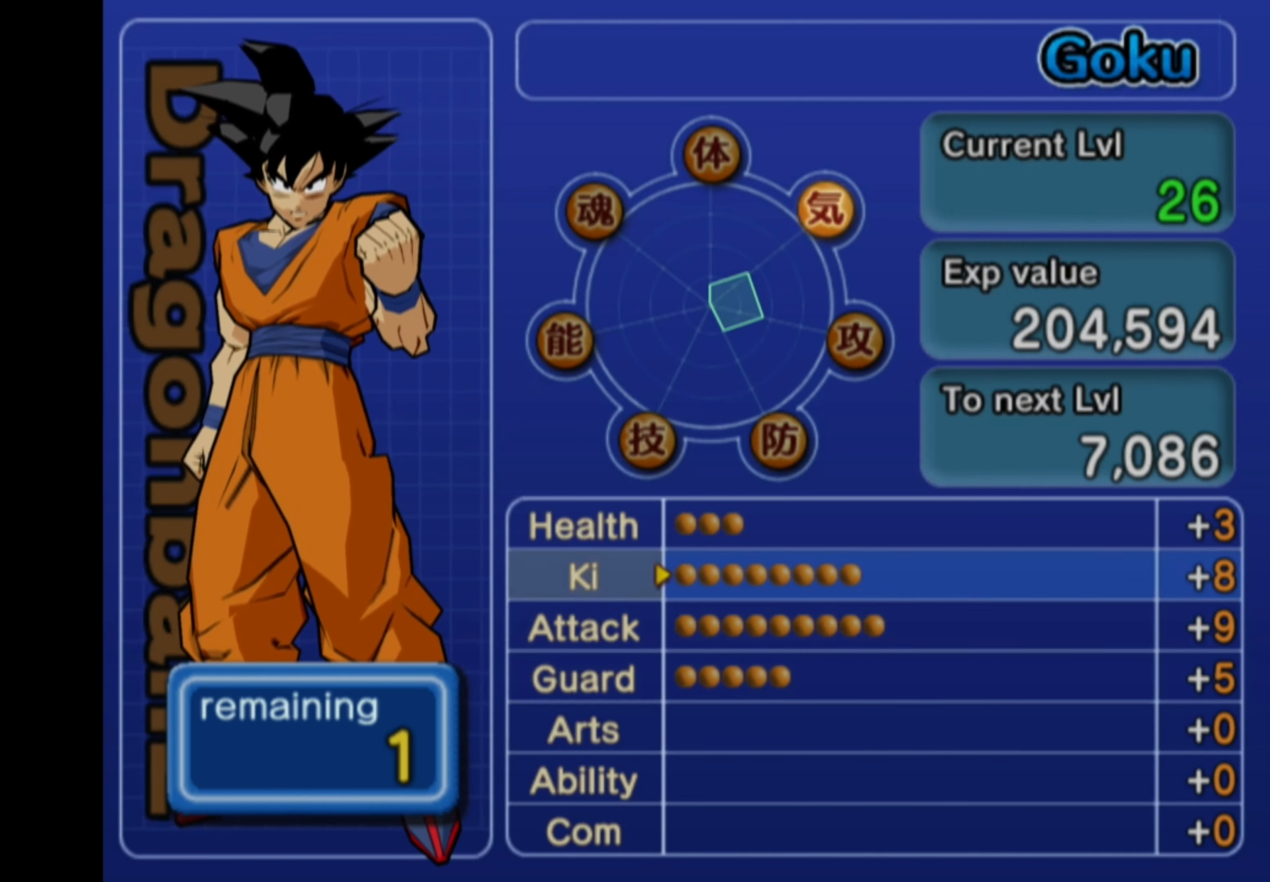
{"buttons": [], "left_stick": "center", "right_stick": "center", "events": [[100, "DPAD_UP", "down"], [183, "DPAD_UP", "up"], [250, "DPAD_UP", "down"], [350, "DPAD_UP", "up"], [416, "DPAD_UP", "down"], [500, "DPAD_UP", "up"]]}
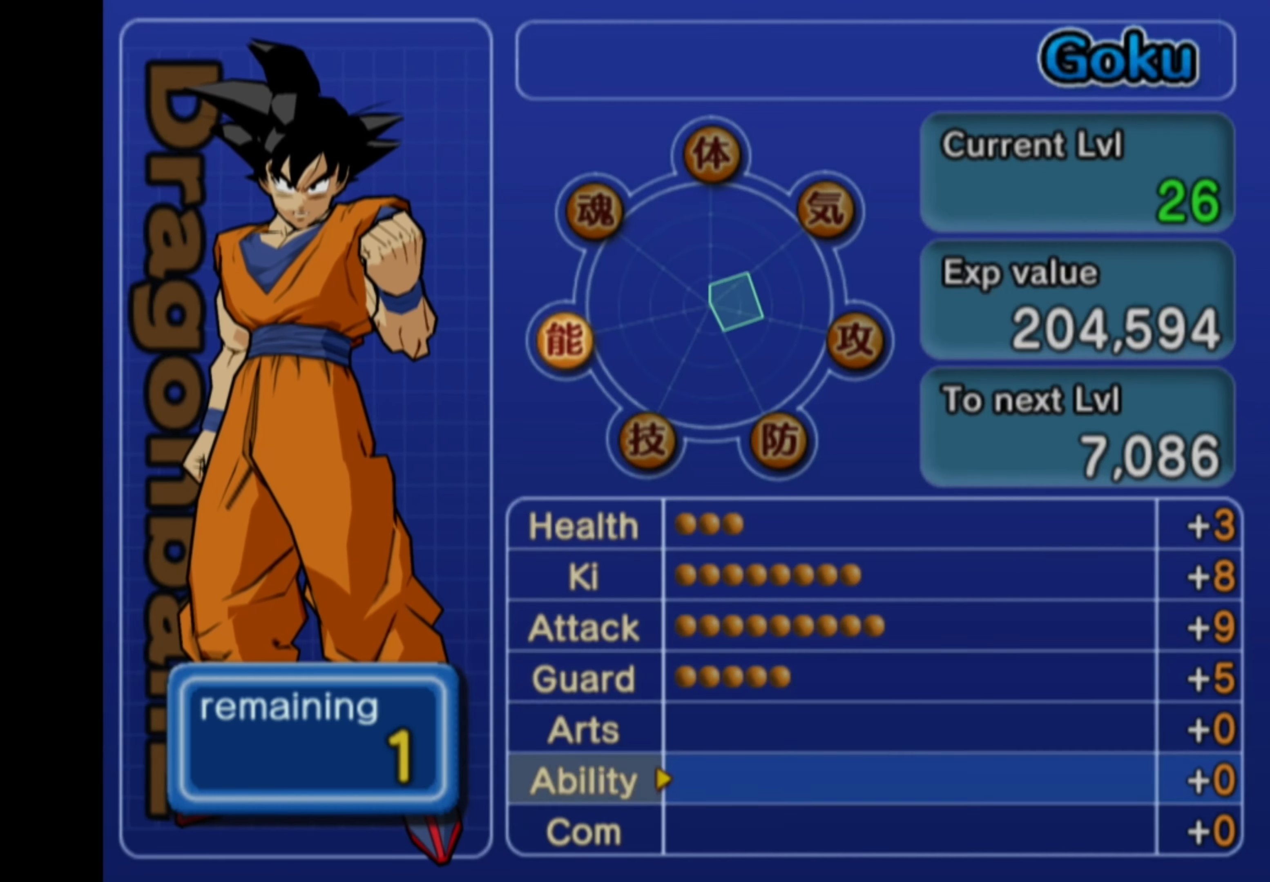
{"buttons": [], "left_stick": "center", "right_stick": "center", "events": [[66, "DPAD_UP", "down"], [150, "DPAD_UP", "up"], [233, "DPAD_UP", "down"], [316, "DPAD_UP", "up"]]}
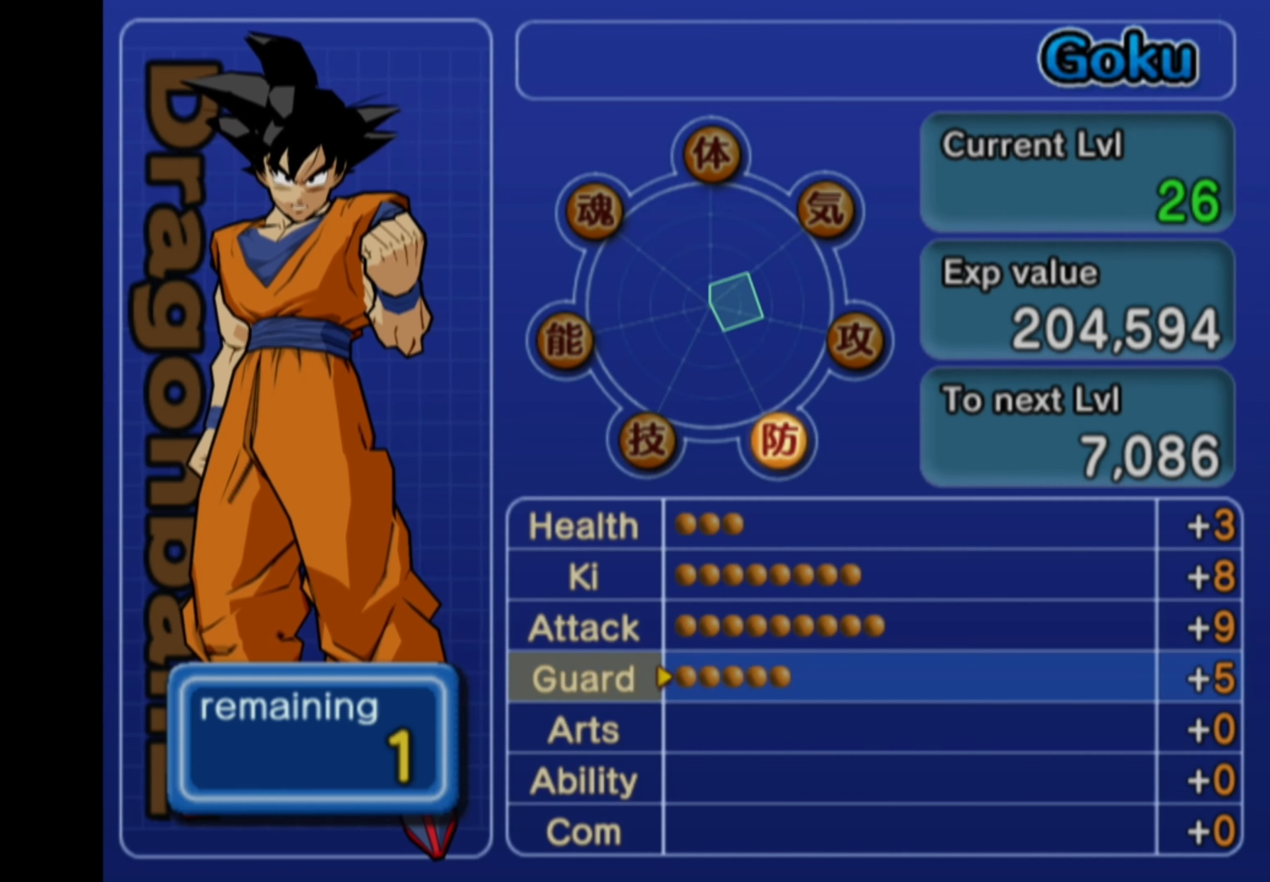
{"buttons": [], "left_stick": "center", "right_stick": "center", "events": []}
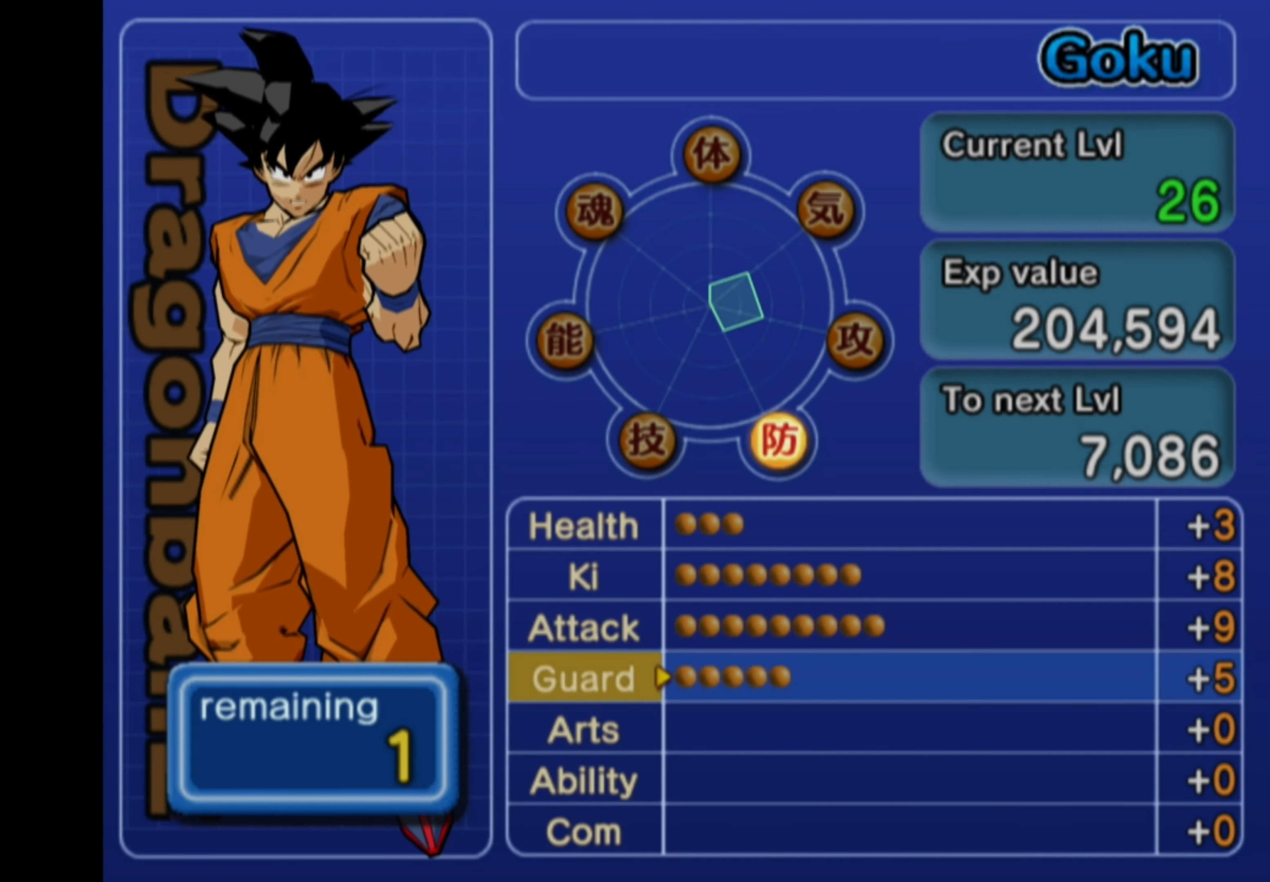
{"buttons": [], "left_stick": "center", "right_stick": "center", "events": [[200, "DPAD_RIGHT", "down"], [266, "DPAD_RIGHT", "up"]]}
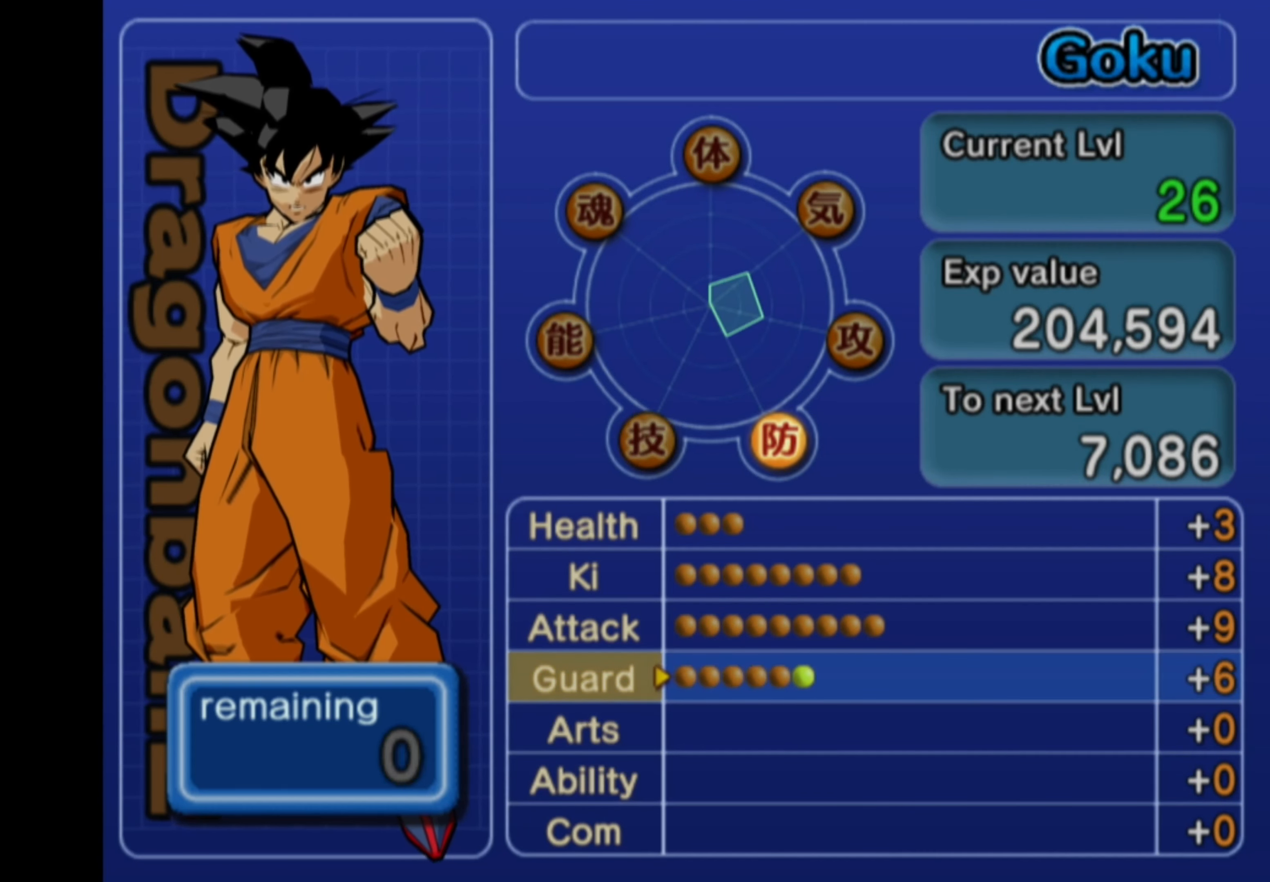
{"buttons": [], "left_stick": "center", "right_stick": "center", "events": [[133, "CROSS", "down"], [250, "CROSS", "up"]]}
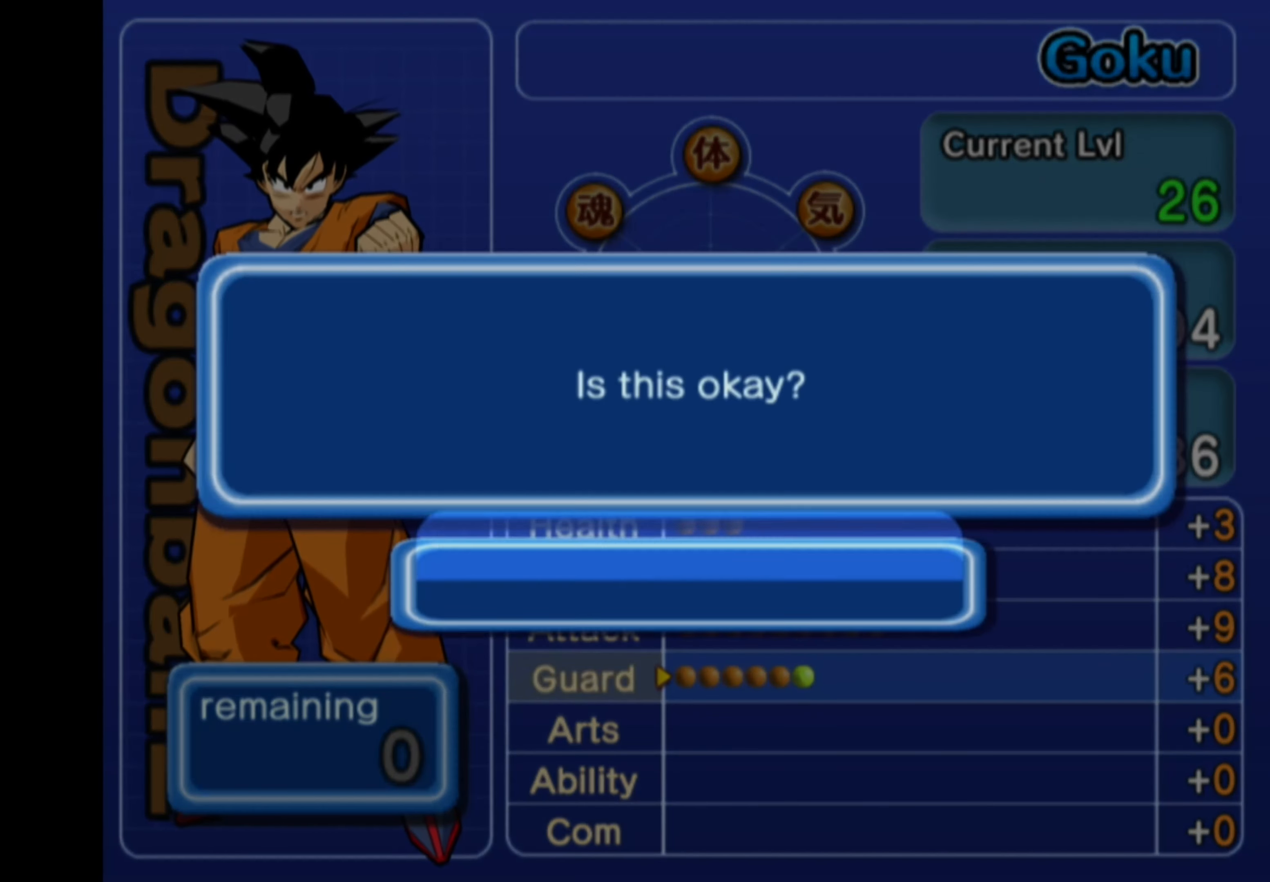
{"buttons": [], "left_stick": "center", "right_stick": "center", "events": []}
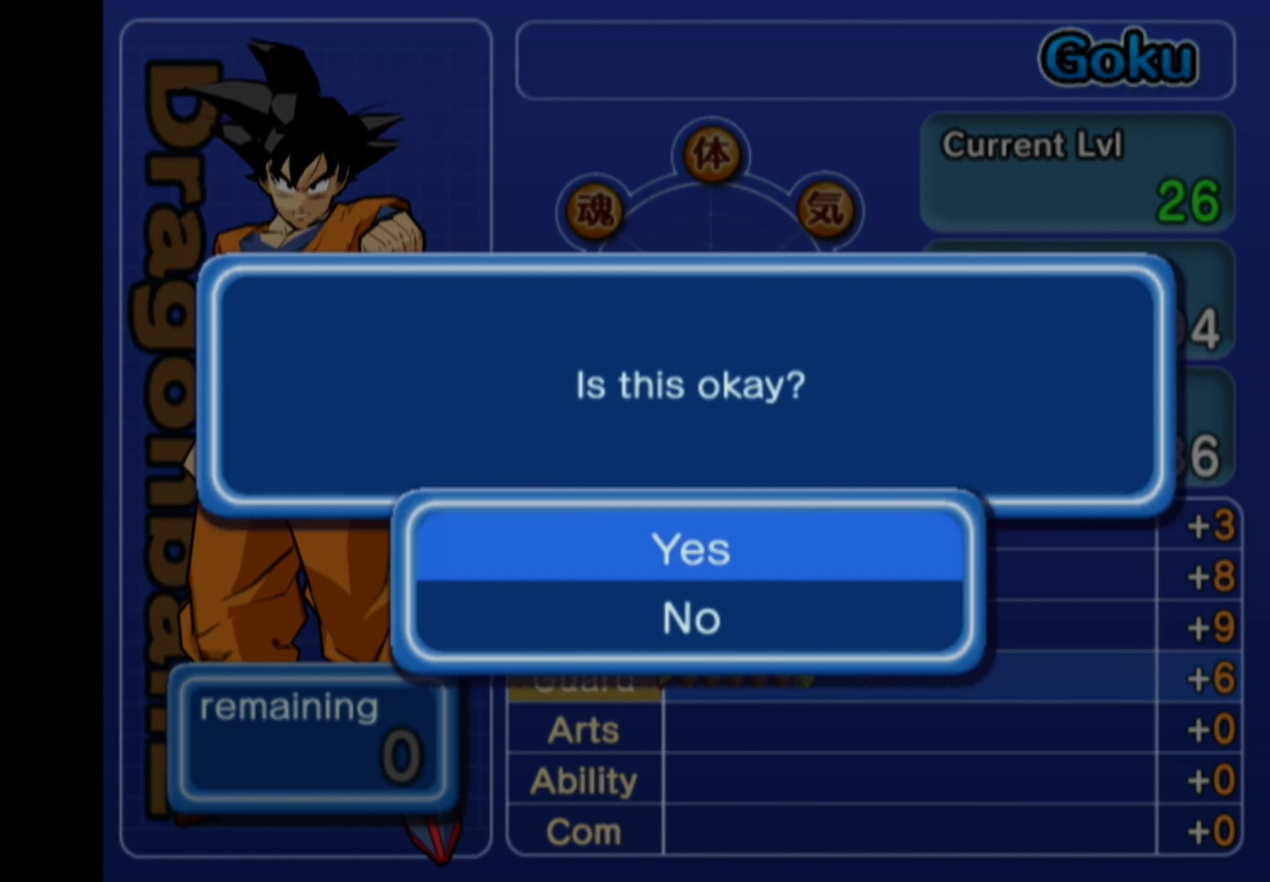
{"buttons": [], "left_stick": "center", "right_stick": "left", "events": [[233, "CROSS", "down"], [300, "CROSS", "up"], [467, "right_stick", "left"]]}
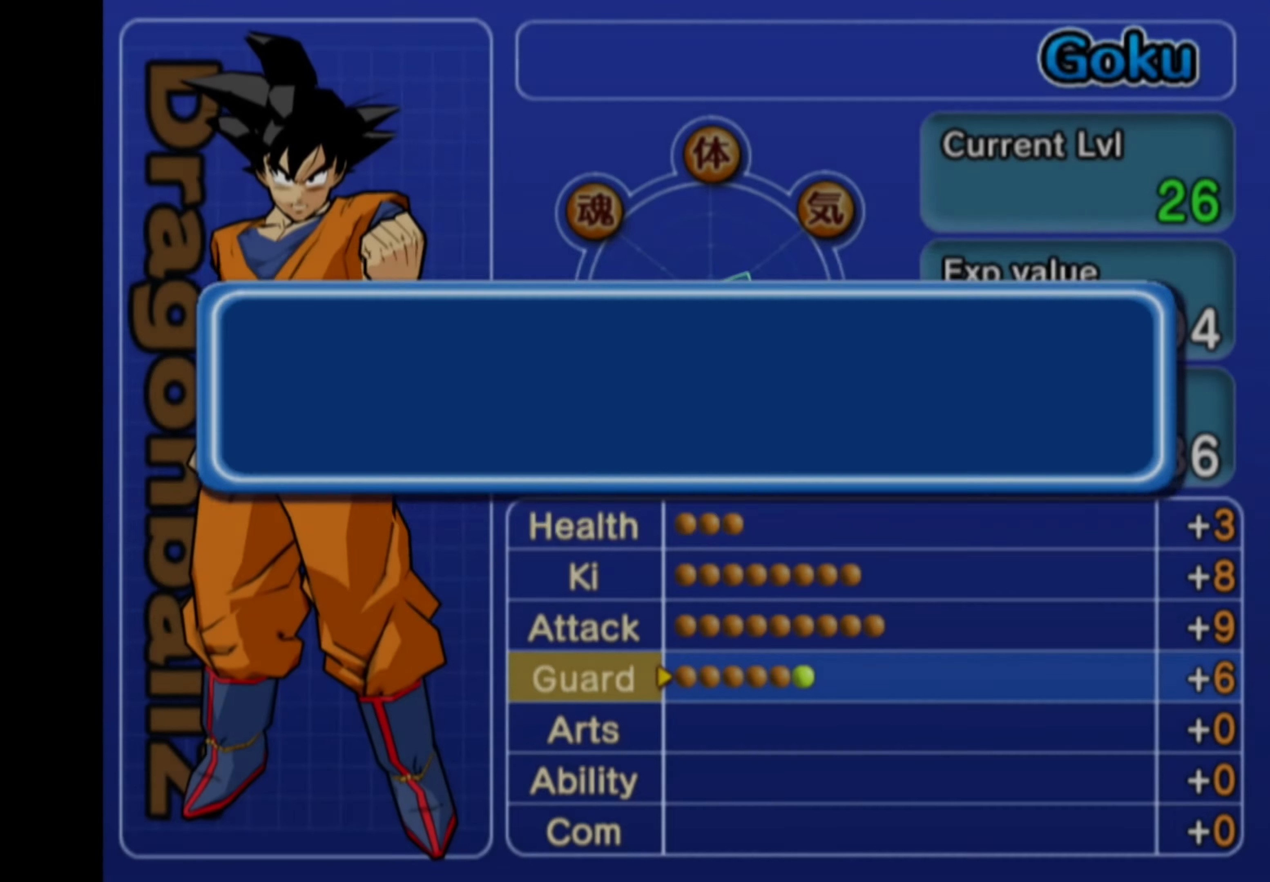
{"buttons": [], "left_stick": "center", "right_stick": "center", "events": [[83, "right_stick", "up"], [133, "right_stick", "right"], [183, "right_stick", "down"], [250, "right_stick", "left"], [300, "right_stick", "up"], [350, "right_stick", "right"], [467, "right_stick", "center"]]}
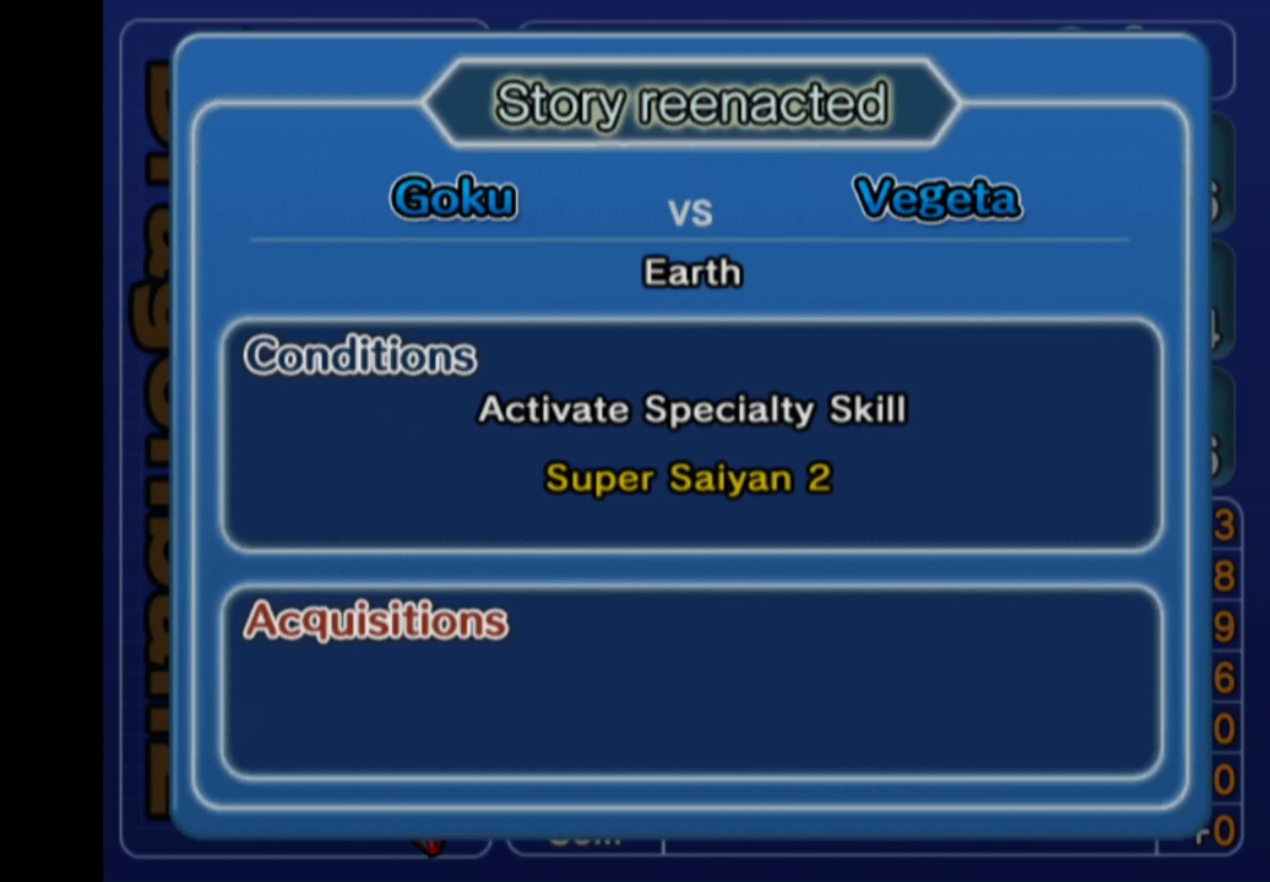
{"buttons": [], "left_stick": "center", "right_stick": "center", "events": []}
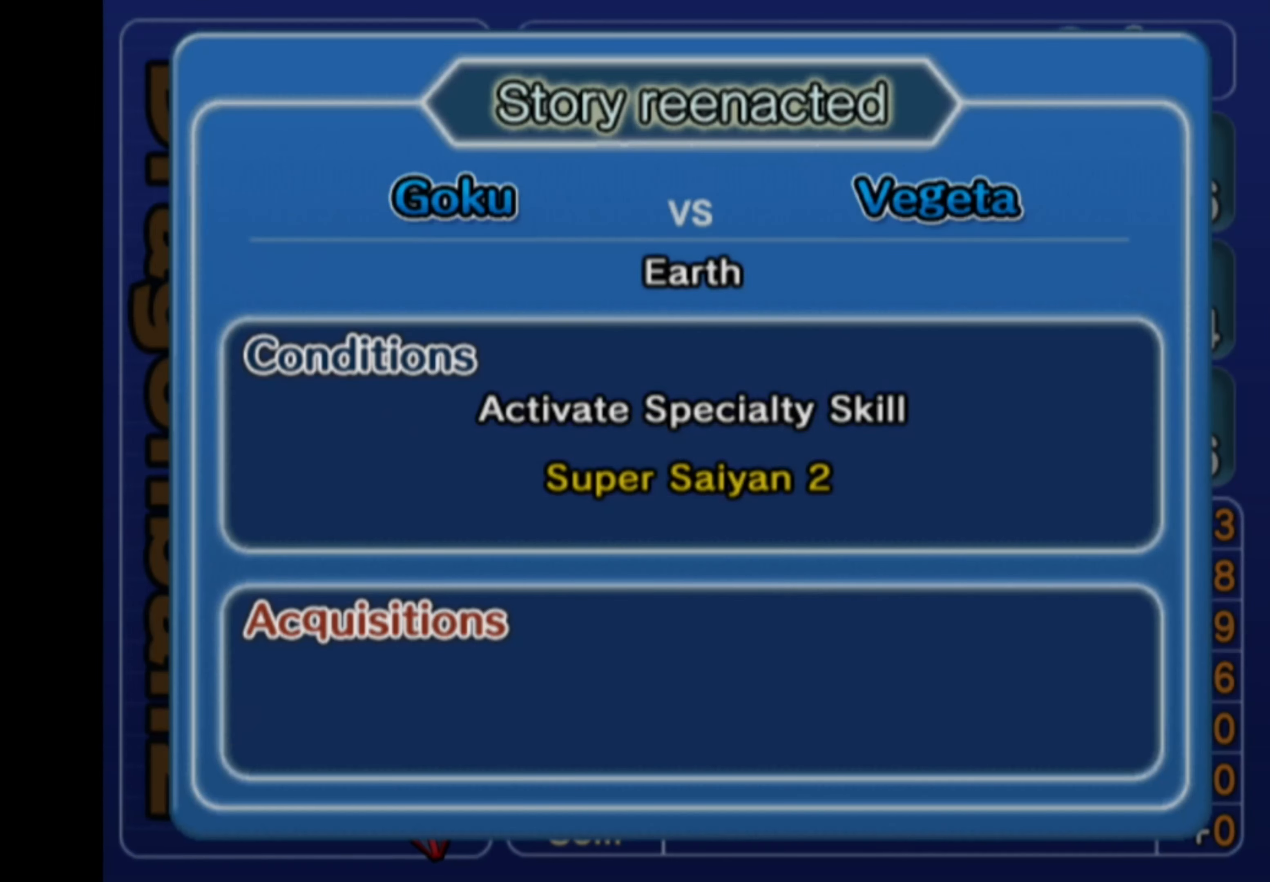
{"buttons": [], "left_stick": "center", "right_stick": "center", "events": []}
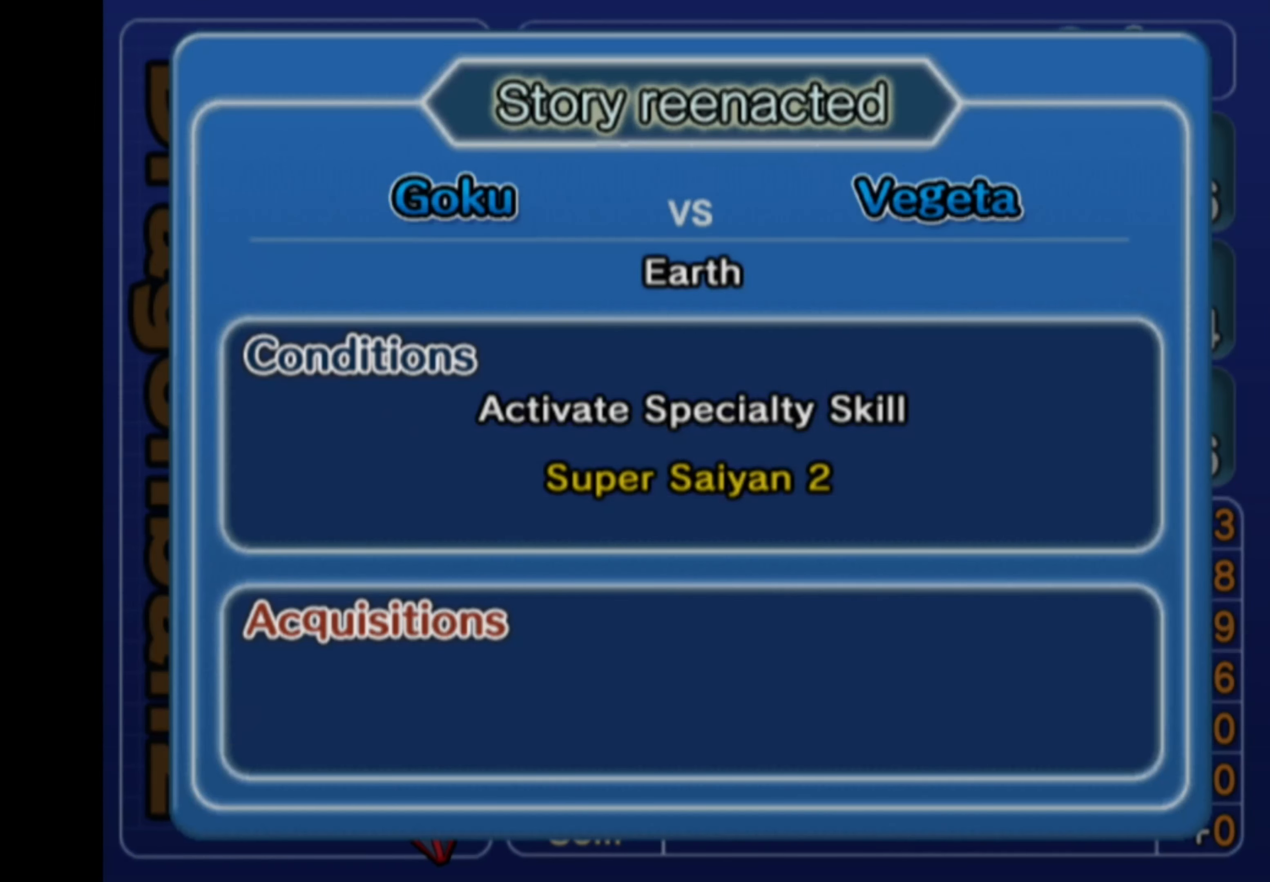
{"buttons": [], "left_stick": "center", "right_stick": "center", "events": []}
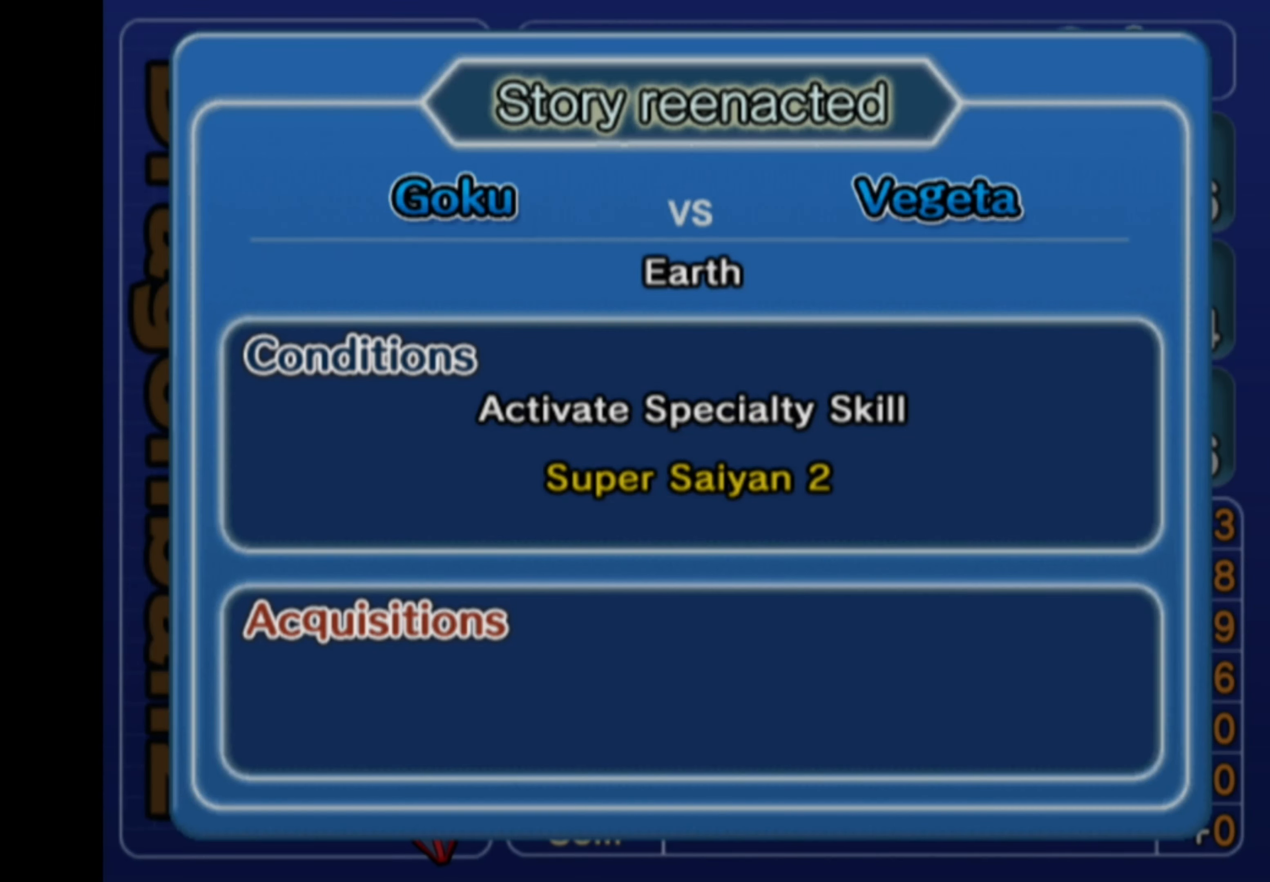
{"buttons": [], "left_stick": "center", "right_stick": "center", "events": [[367, "CROSS", "down"], [450, "CROSS", "up"]]}
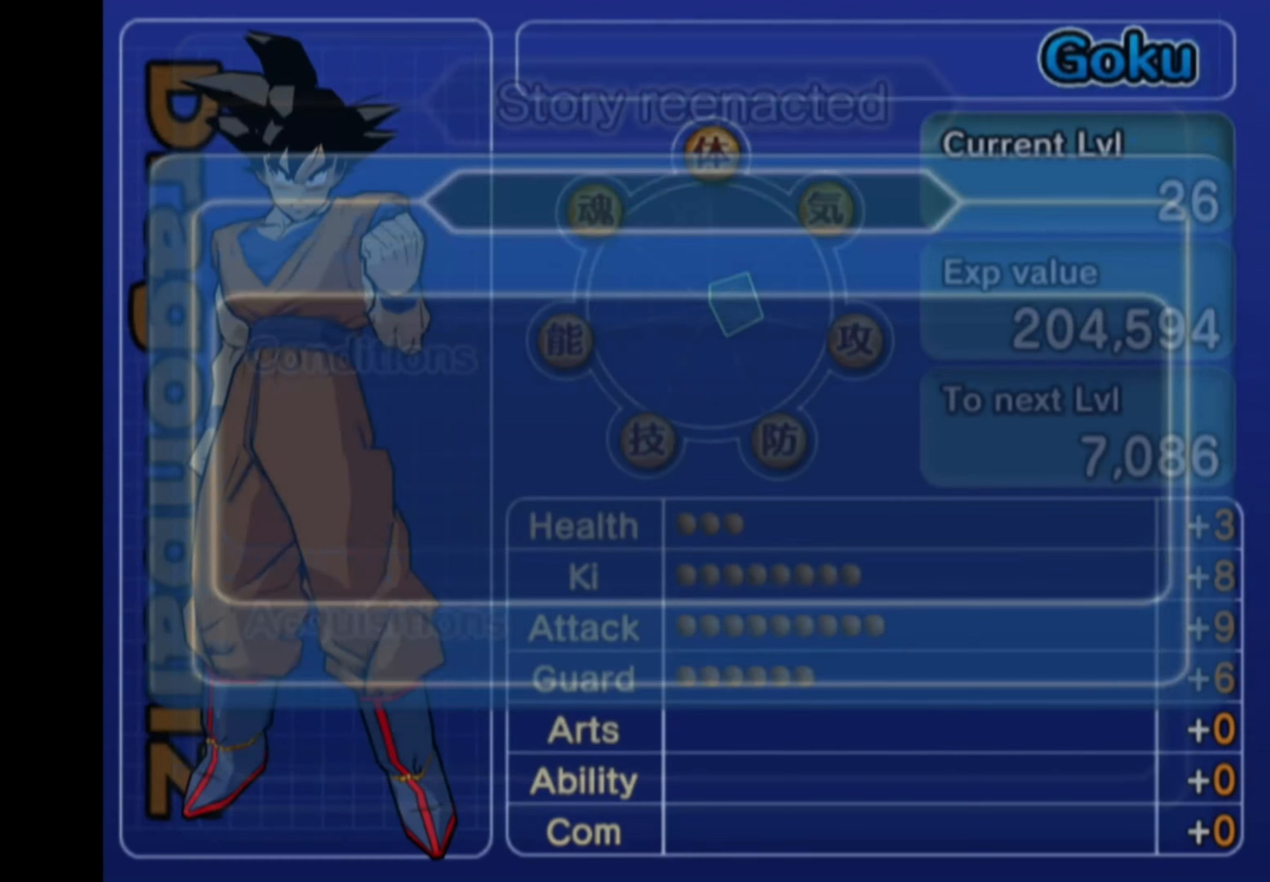
{"buttons": [], "left_stick": "center", "right_stick": "center", "events": []}
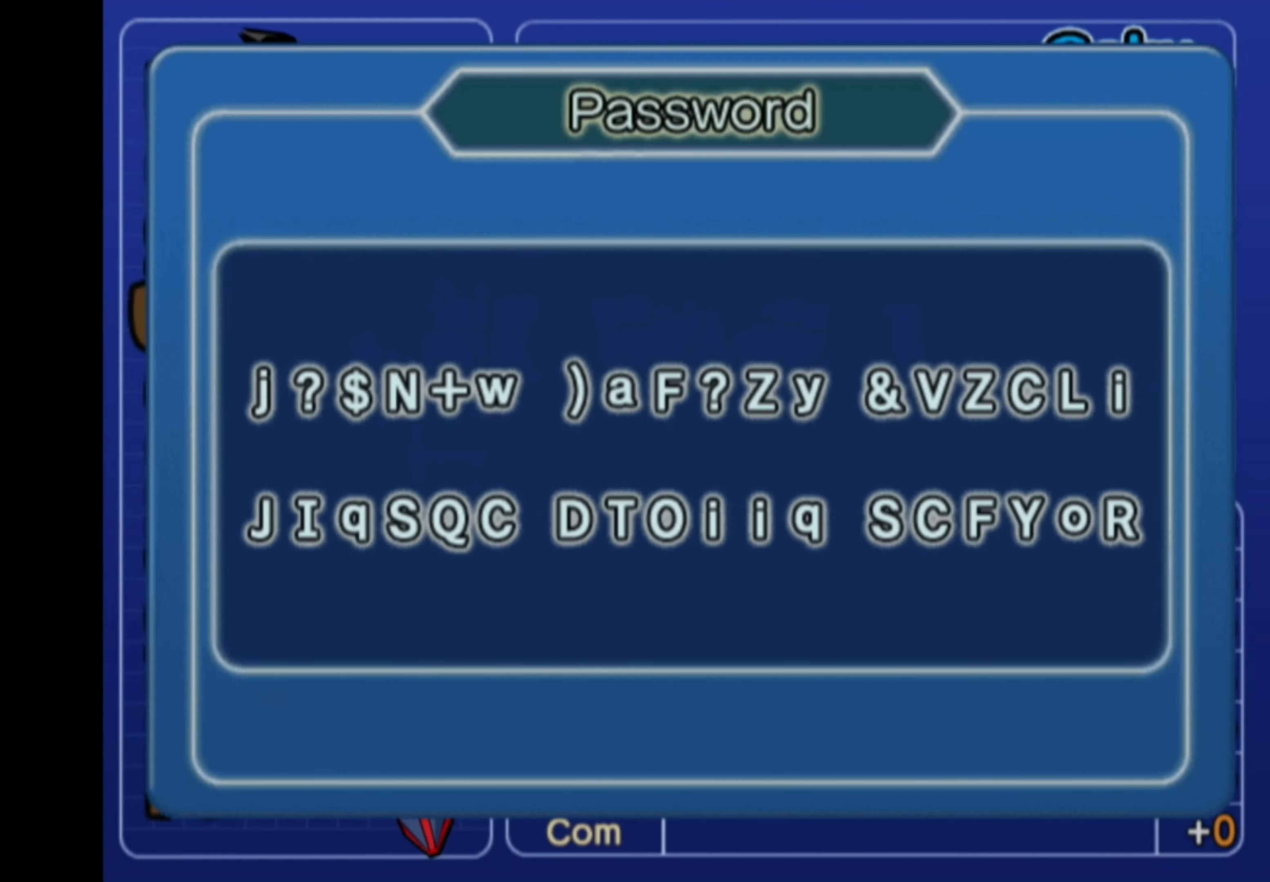
{"buttons": ["CROSS"], "left_stick": "center", "right_stick": "center", "events": [[400, "CROSS", "down"]]}
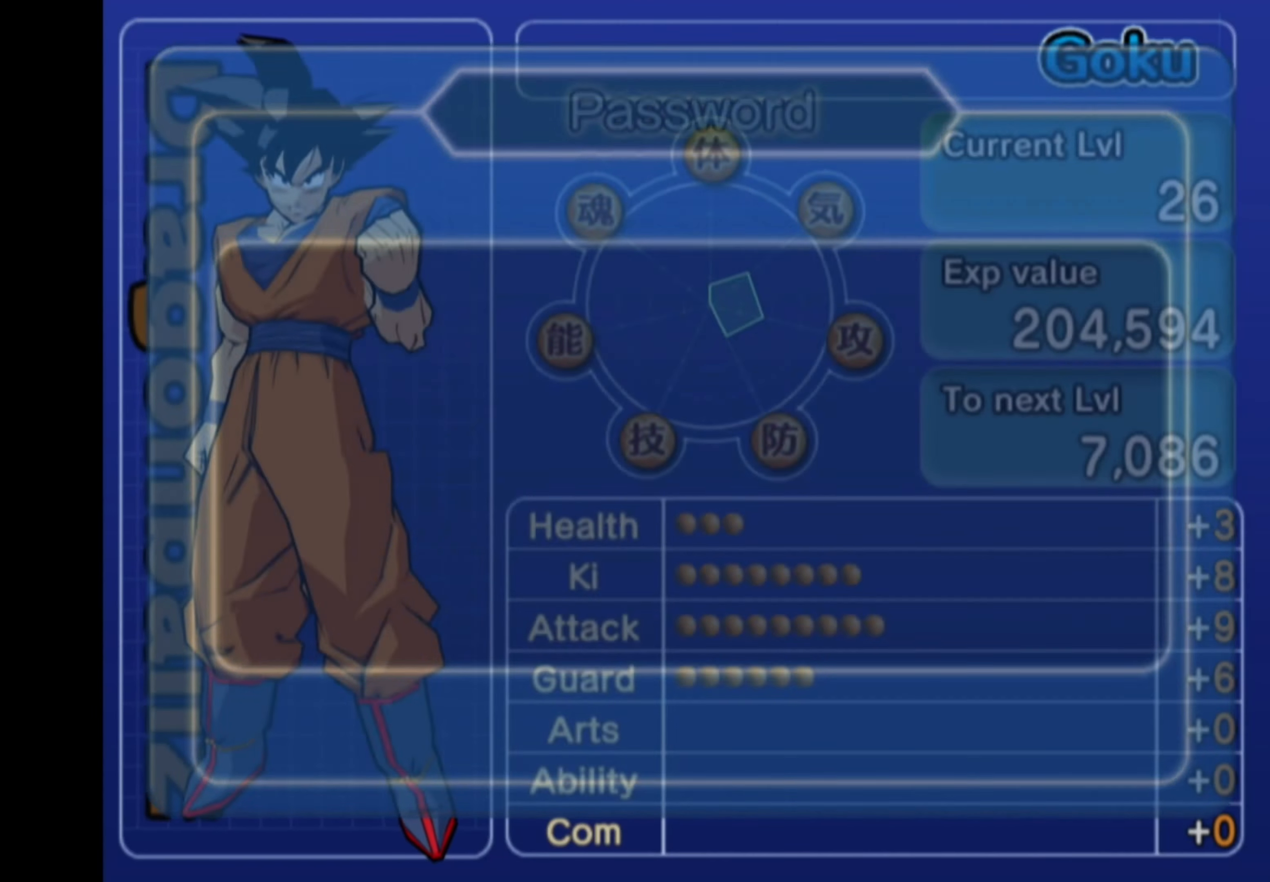
{"buttons": [], "left_stick": "center", "right_stick": "center", "events": [[17, "CROSS", "up"]]}
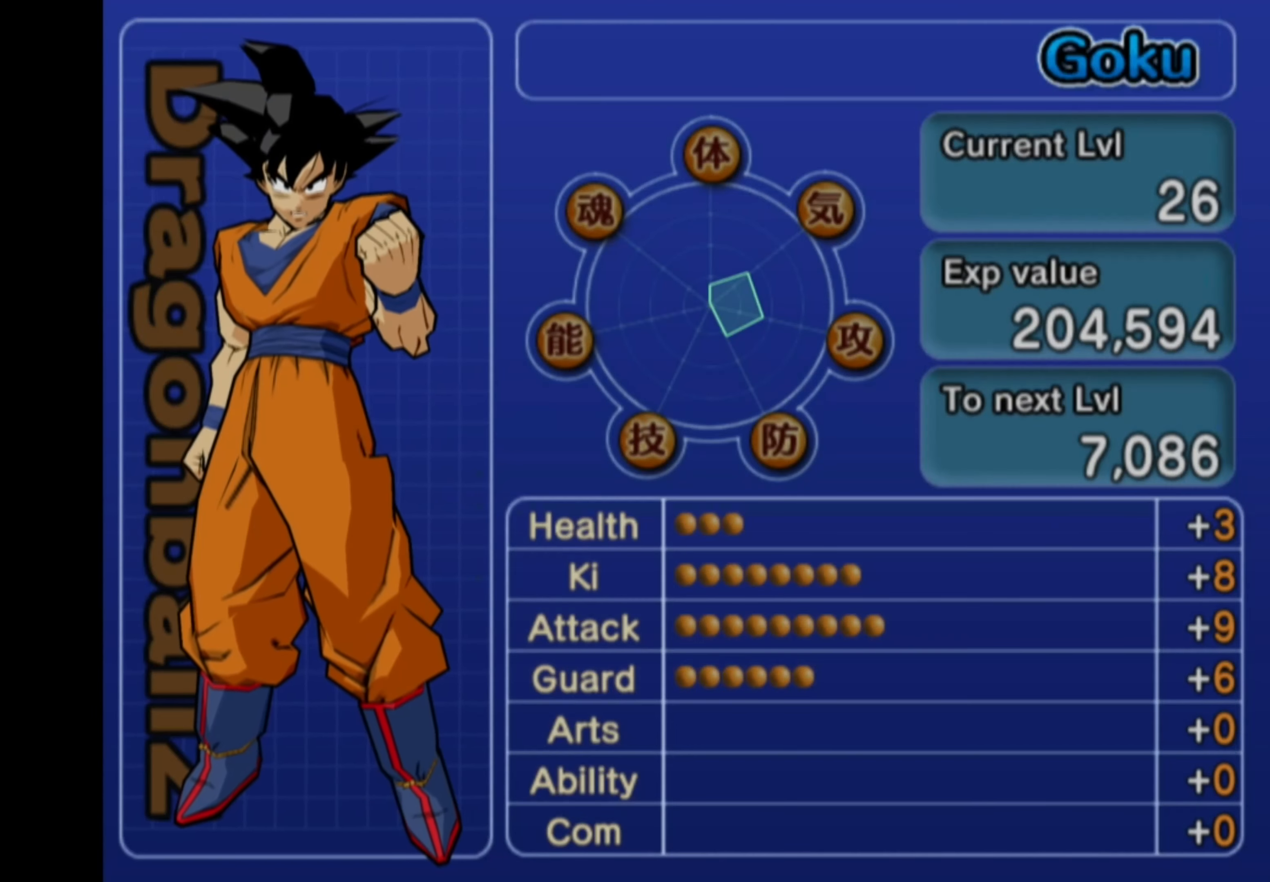
{"buttons": [], "left_stick": "center", "right_stick": "center", "events": [[167, "CROSS", "down"], [250, "CROSS", "up"]]}
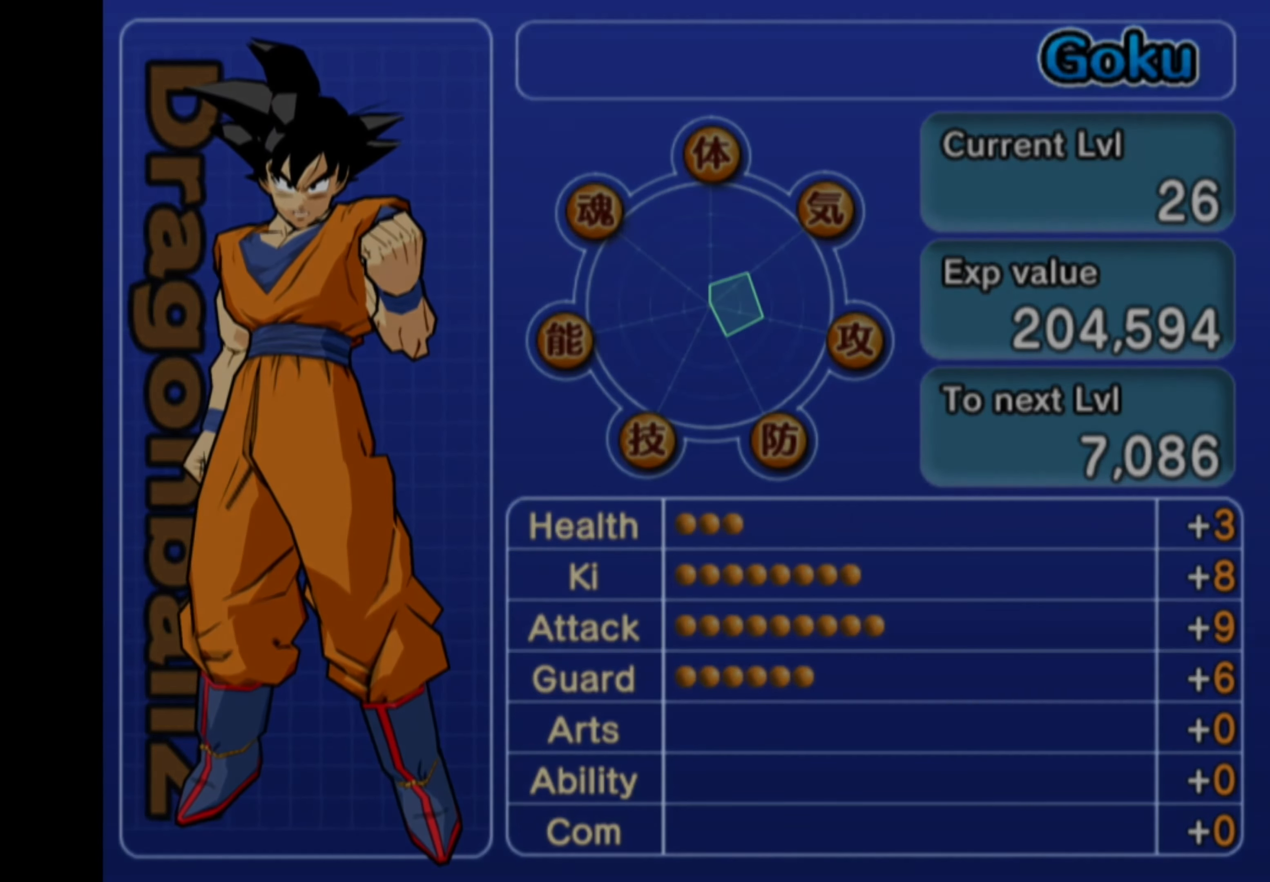
{"buttons": [], "left_stick": "center", "right_stick": "down", "events": [[67, "right_stick", "left"], [183, "right_stick", "right"], [233, "right_stick", "down"], [400, "right_stick", "right"], [450, "right_stick", "down"]]}
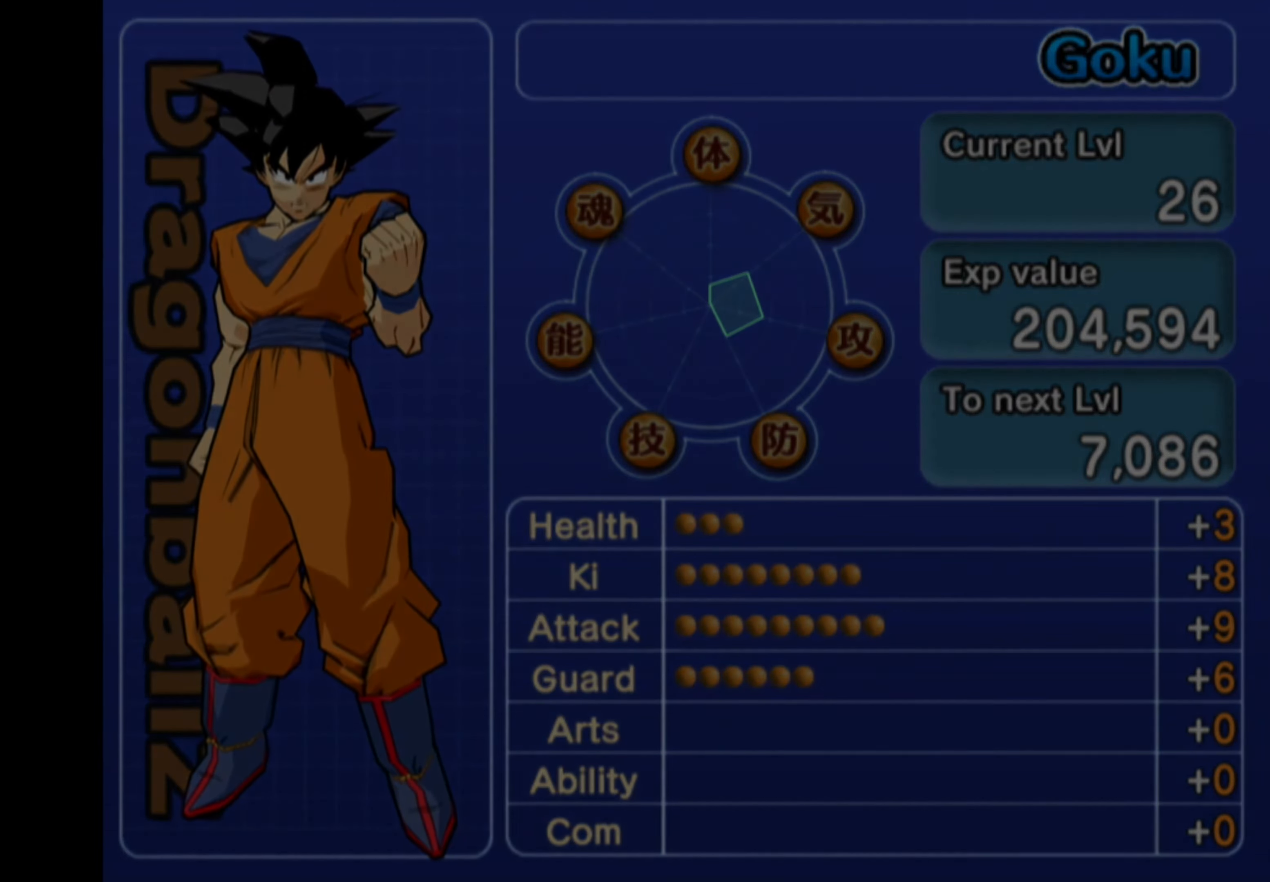
{"buttons": [], "left_stick": "center", "right_stick": "right", "events": [[17, "right_stick", "left"], [67, "right_stick", "up"], [117, "right_stick", "down-right"], [184, "right_stick", "down-left"], [234, "right_stick", "up-left"], [317, "right_stick", "down-right"], [384, "right_stick", "down-left"], [434, "right_stick", "up-left"], [500, "right_stick", "right"]]}
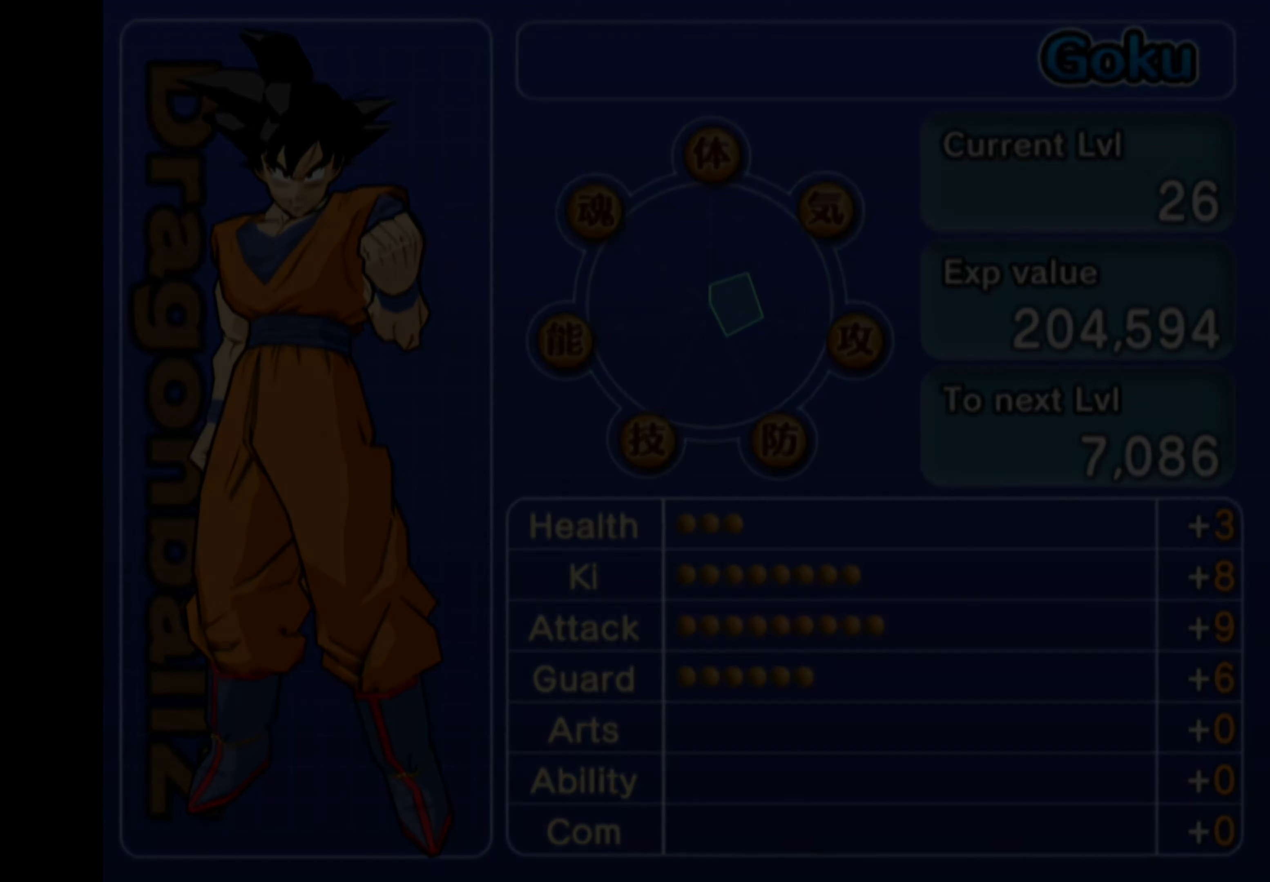
{"buttons": [], "left_stick": "center", "right_stick": "center", "events": [[17, "right_stick", "down-right"], [67, "right_stick", "down-left"], [134, "right_stick", "up-left"], [234, "right_stick", "down-right"], [300, "right_stick", "down-left"], [350, "right_stick", "up-left"], [417, "right_stick", "center"]]}
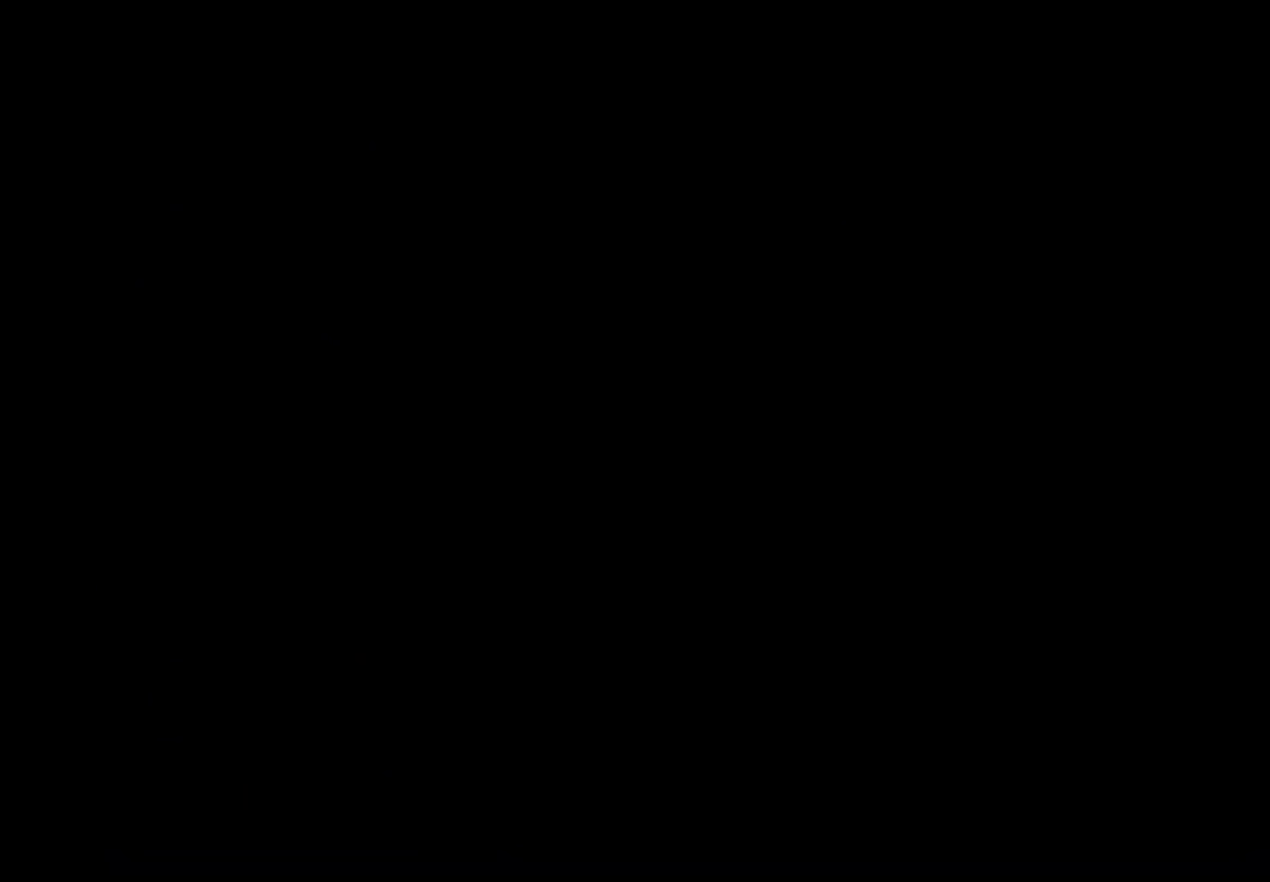
{"buttons": [], "left_stick": "up-left", "right_stick": "right", "events": [[350, "right_stick", "left"], [434, "right_stick", "up"], [467, "left_stick", "up-left"], [484, "right_stick", "right"]]}
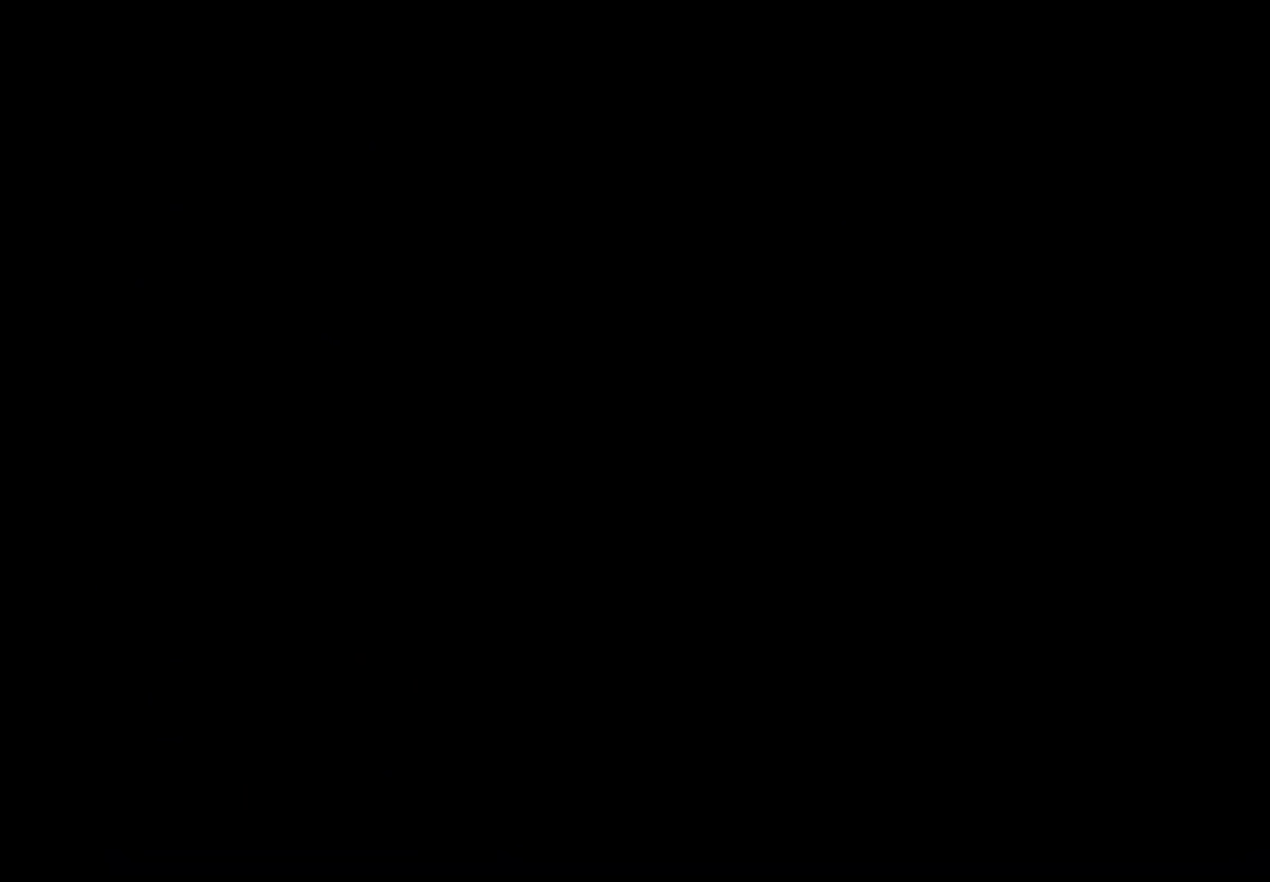
{"buttons": [], "left_stick": "center", "right_stick": "center", "events": [[17, "left_stick", "left"], [84, "left_stick", "down"], [84, "right_stick", "down-left"], [150, "left_stick", "right"], [150, "right_stick", "up-left"], [217, "left_stick", "up"], [234, "right_stick", "down-right"], [317, "left_stick", "down"], [317, "right_stick", "center"], [384, "left_stick", "center"]]}